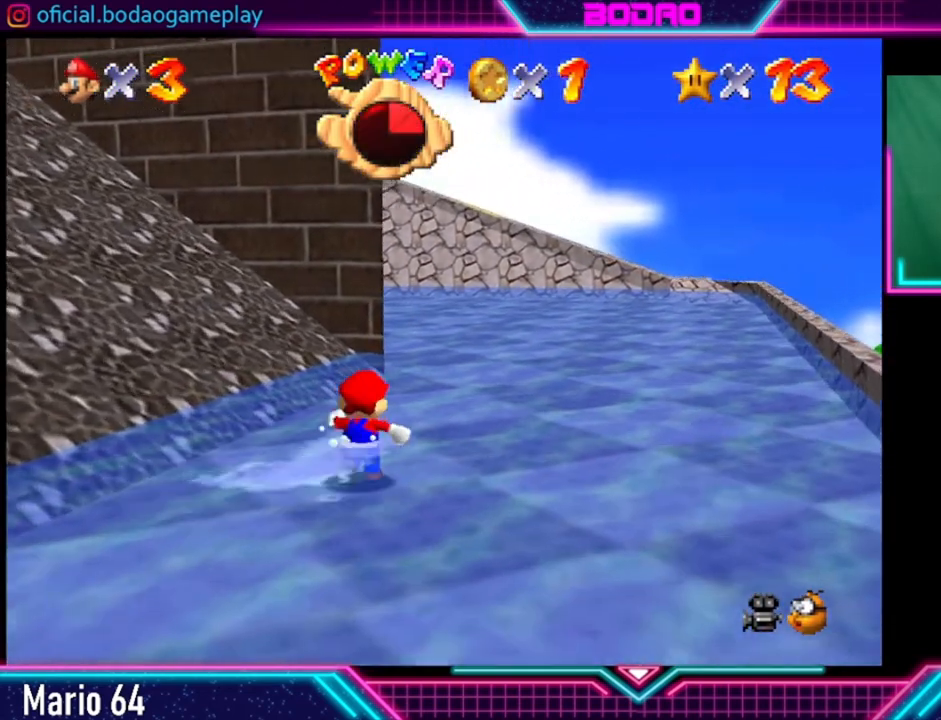
Gameplay with a controller (Xbox layout); each line is a JSON object with the inputs held at the frame after it. "events" lists button and stick changes between this image and that frame as [ms after this image, input, new state], when the widget could be followed in between. Not read: L3 R3.
{"buttons": [], "left_stick": "up-right", "right_stick": "center", "events": []}
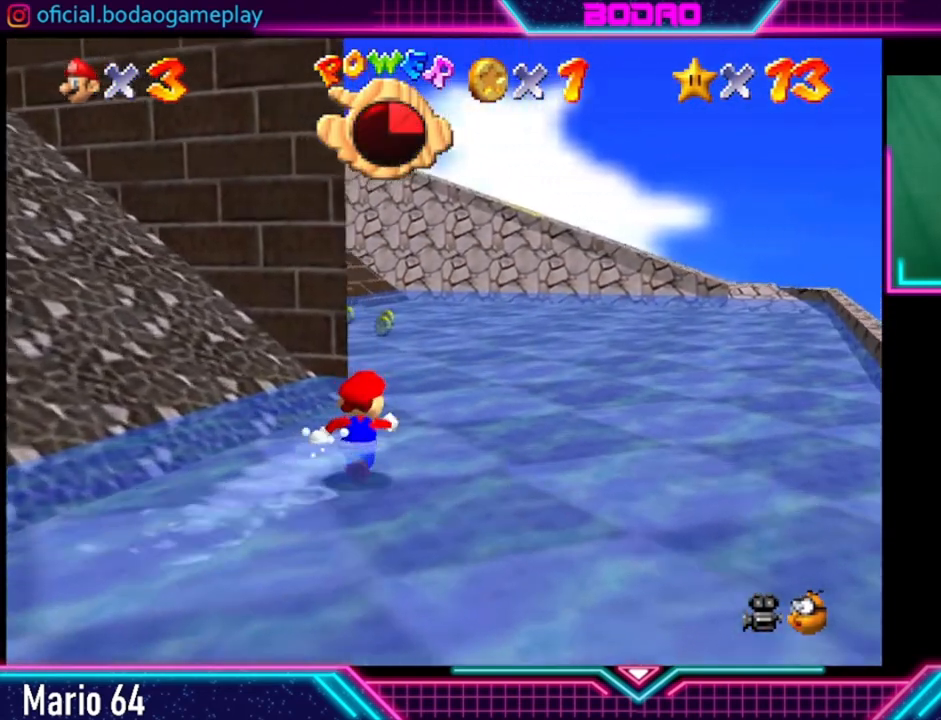
{"buttons": [], "left_stick": "up-right", "right_stick": "center", "events": []}
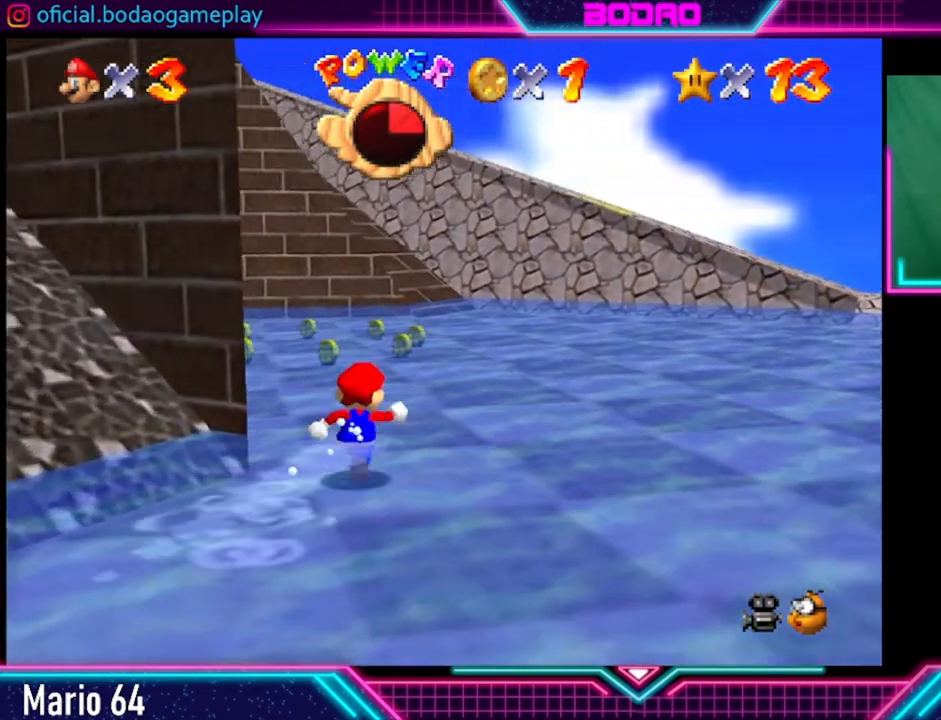
{"buttons": [], "left_stick": "up-right", "right_stick": "center", "events": []}
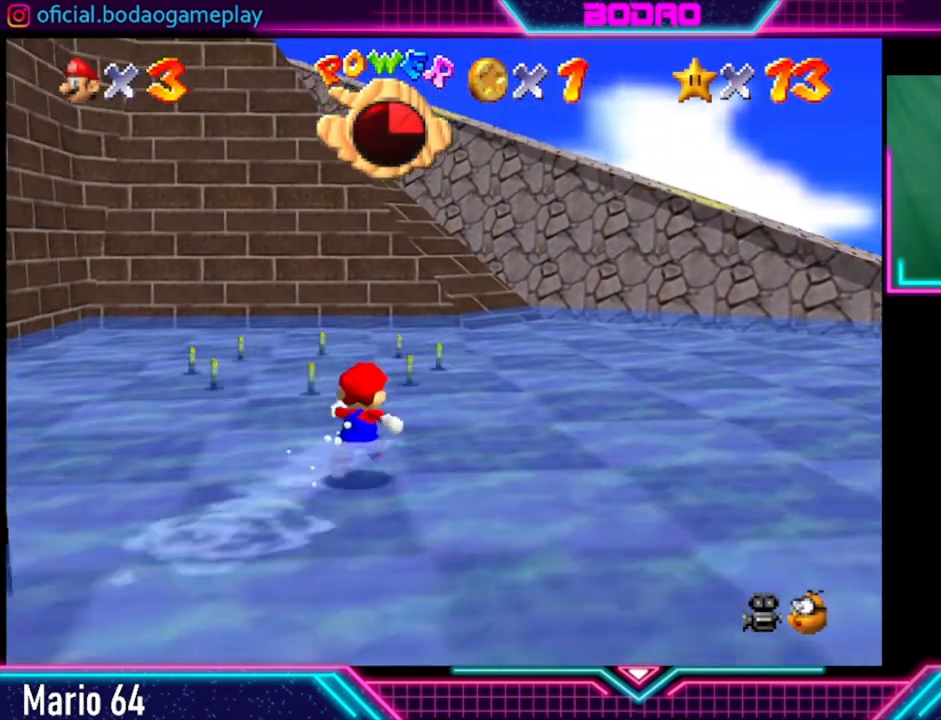
{"buttons": [], "left_stick": "center", "right_stick": "center", "events": [[280, "left_stick", "center"]]}
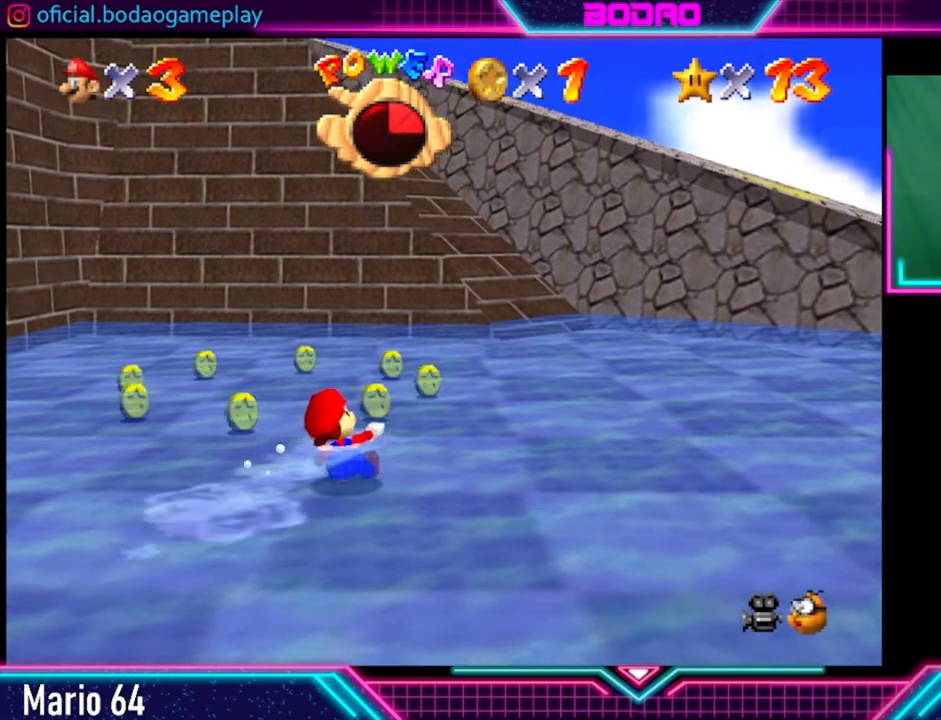
{"buttons": [], "left_stick": "center", "right_stick": "center", "events": []}
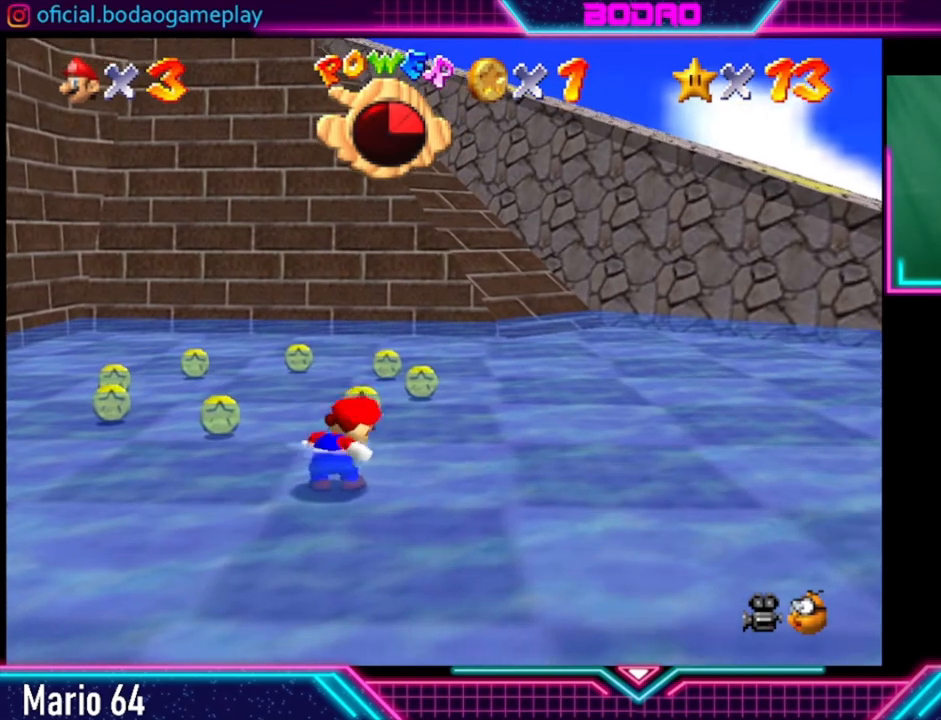
{"buttons": [], "left_stick": "center", "right_stick": "center", "events": []}
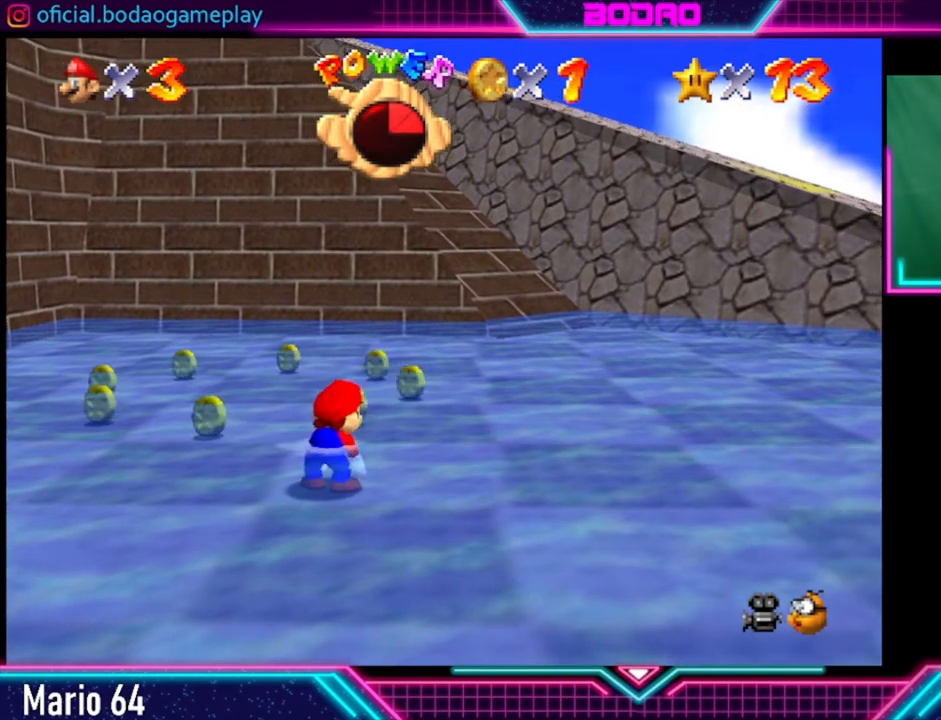
{"buttons": [], "left_stick": "center", "right_stick": "center", "events": []}
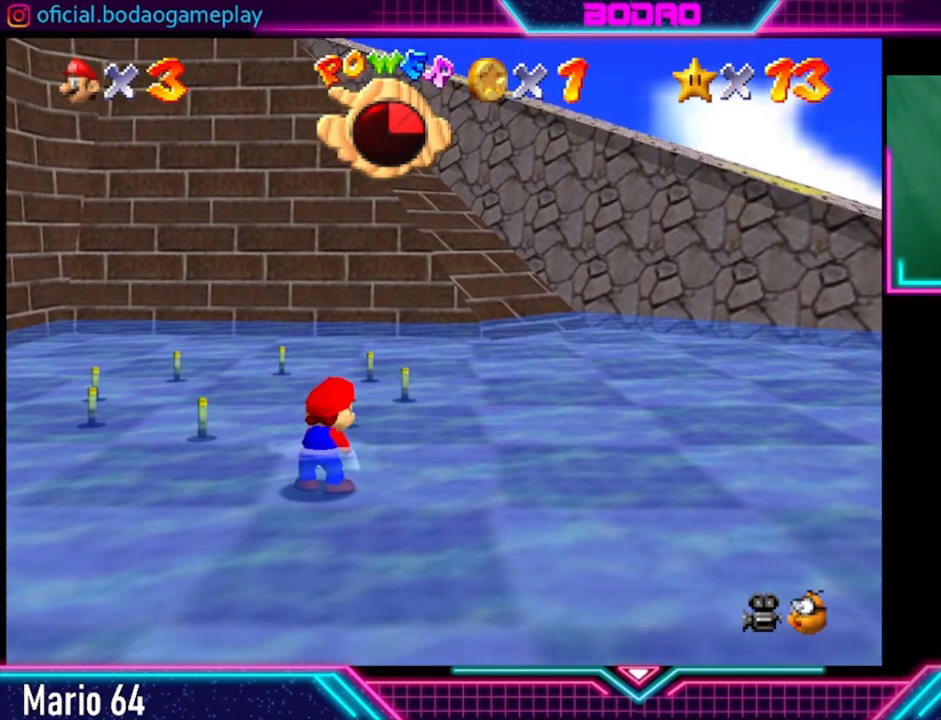
{"buttons": [], "left_stick": "center", "right_stick": "center", "events": []}
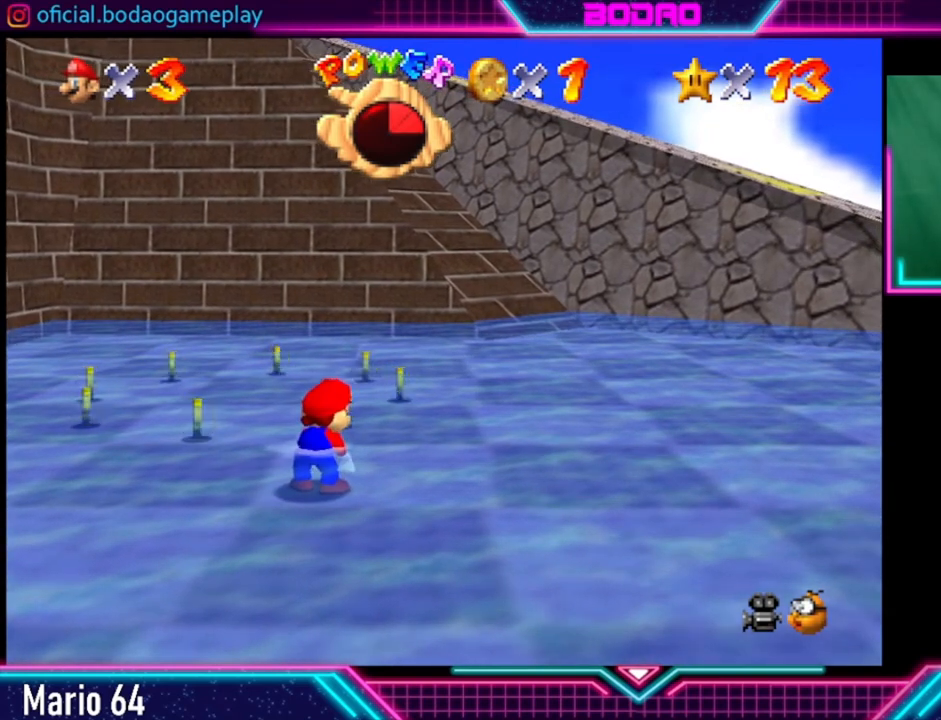
{"buttons": [], "left_stick": "center", "right_stick": "center", "events": []}
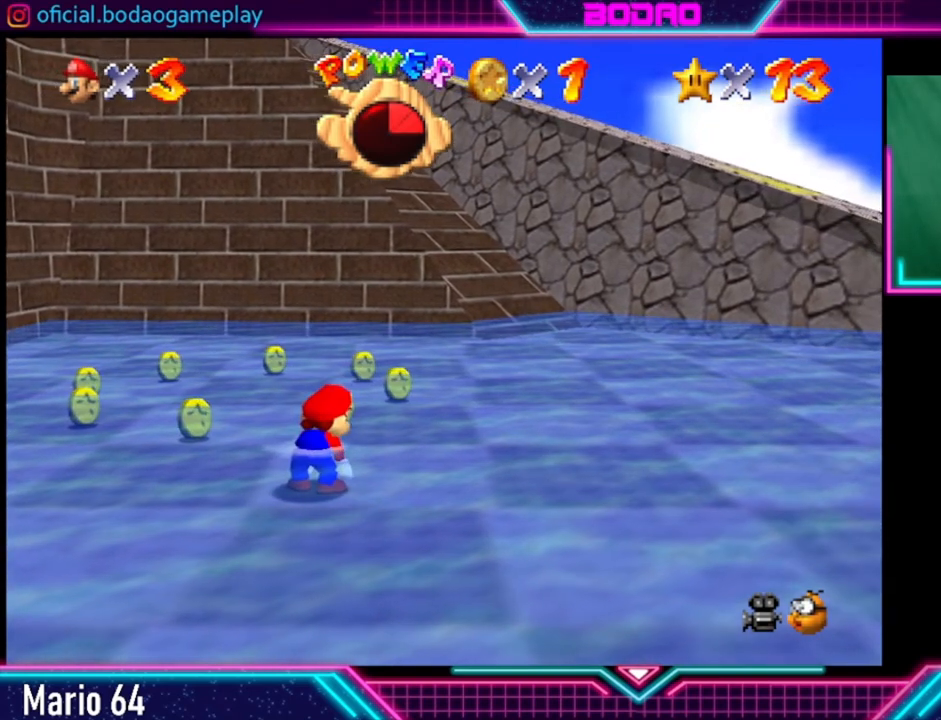
{"buttons": [], "left_stick": "center", "right_stick": "center", "events": []}
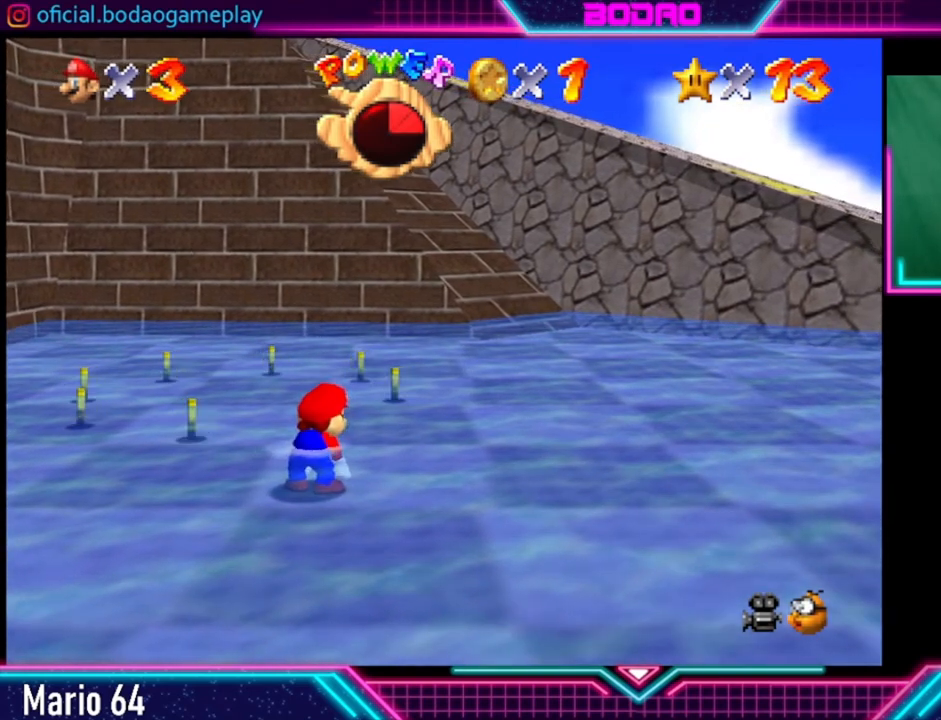
{"buttons": [], "left_stick": "center", "right_stick": "center", "events": []}
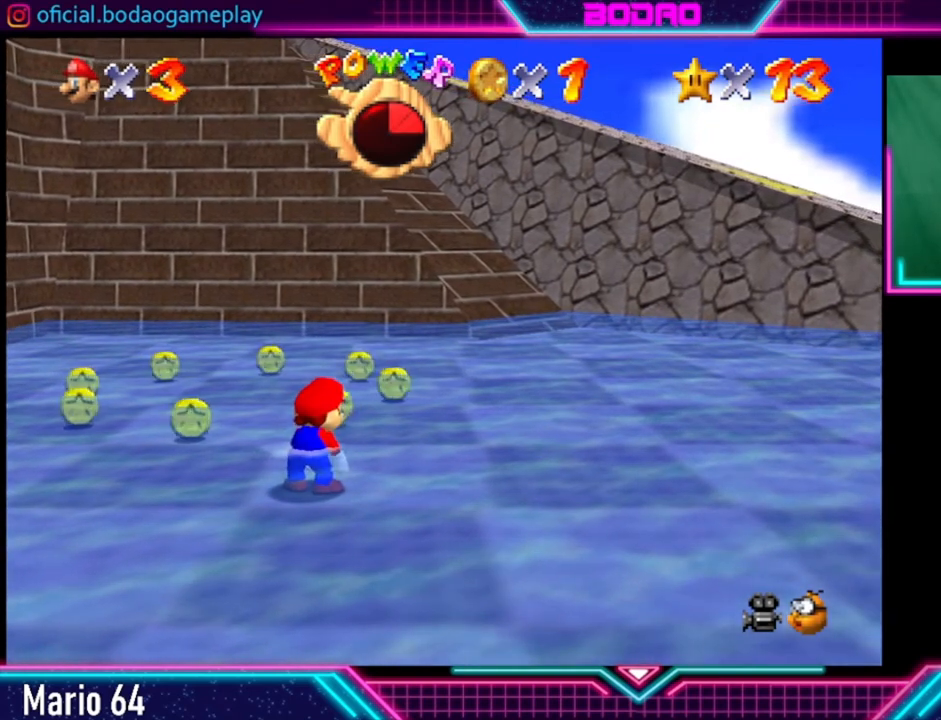
{"buttons": [], "left_stick": "up-right", "right_stick": "center", "events": [[40, "left_stick", "up"], [480, "left_stick", "up-right"]]}
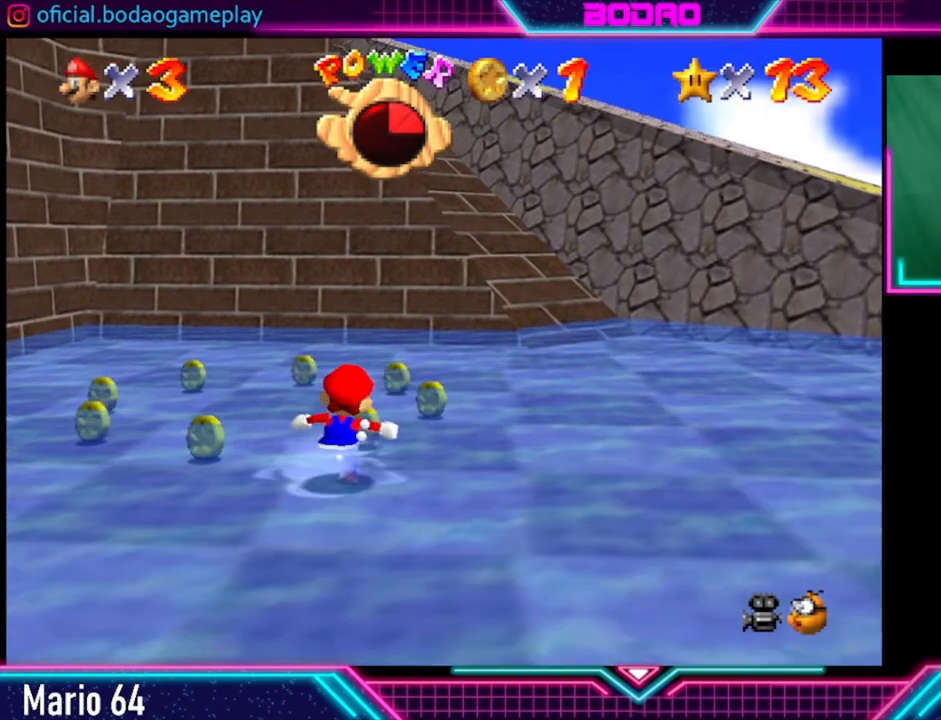
{"buttons": [], "left_stick": "up", "right_stick": "center", "events": [[480, "left_stick", "up"]]}
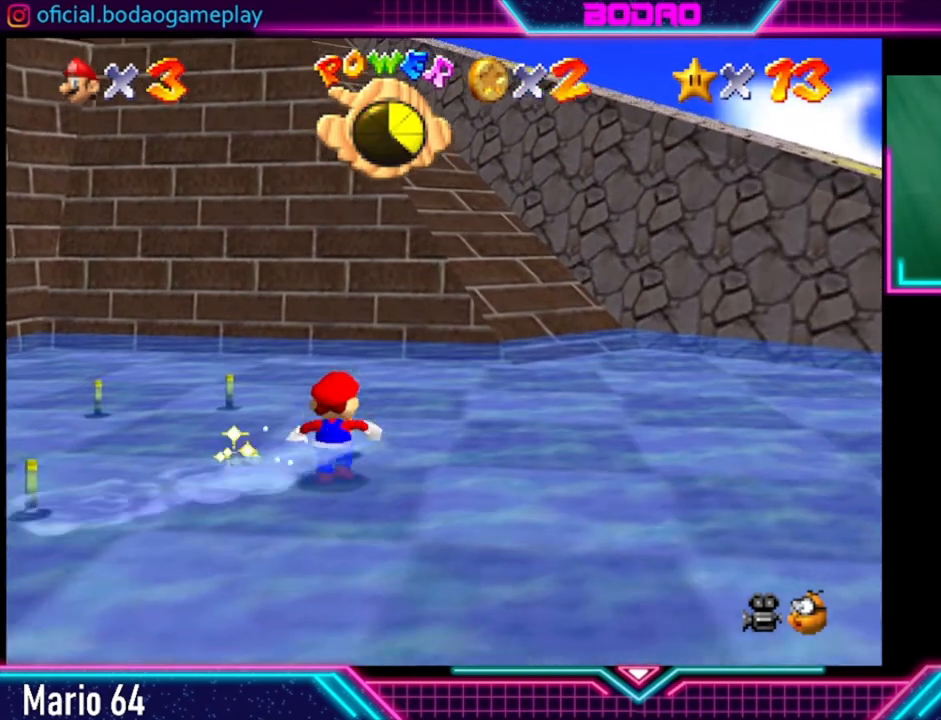
{"buttons": [], "left_stick": "up-left", "right_stick": "center", "events": [[440, "left_stick", "up-left"]]}
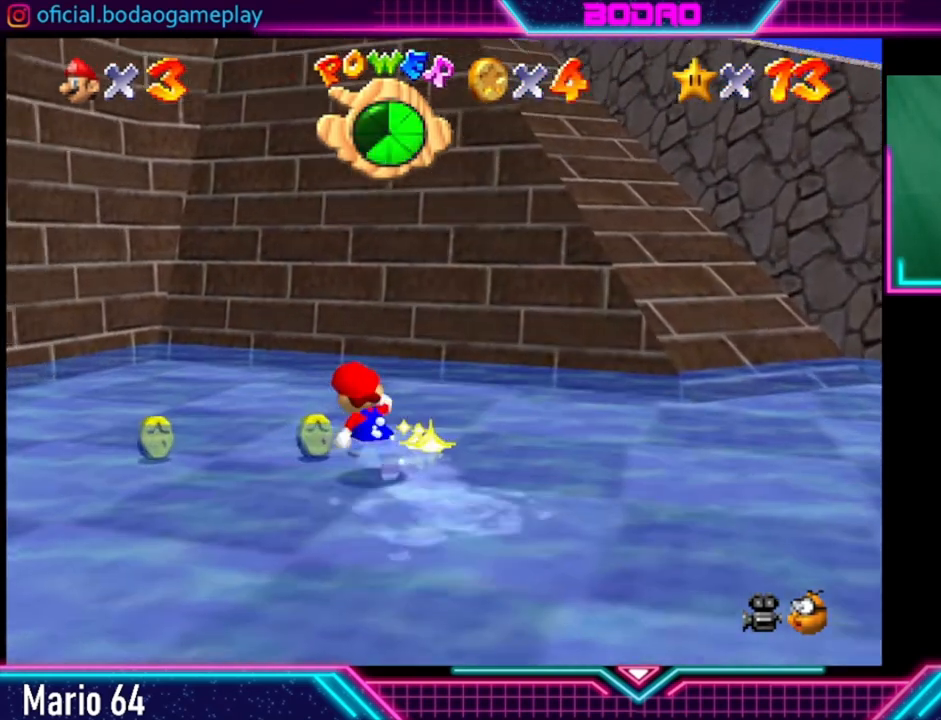
{"buttons": [], "left_stick": "left", "right_stick": "center", "events": [[80, "left_stick", "left"]]}
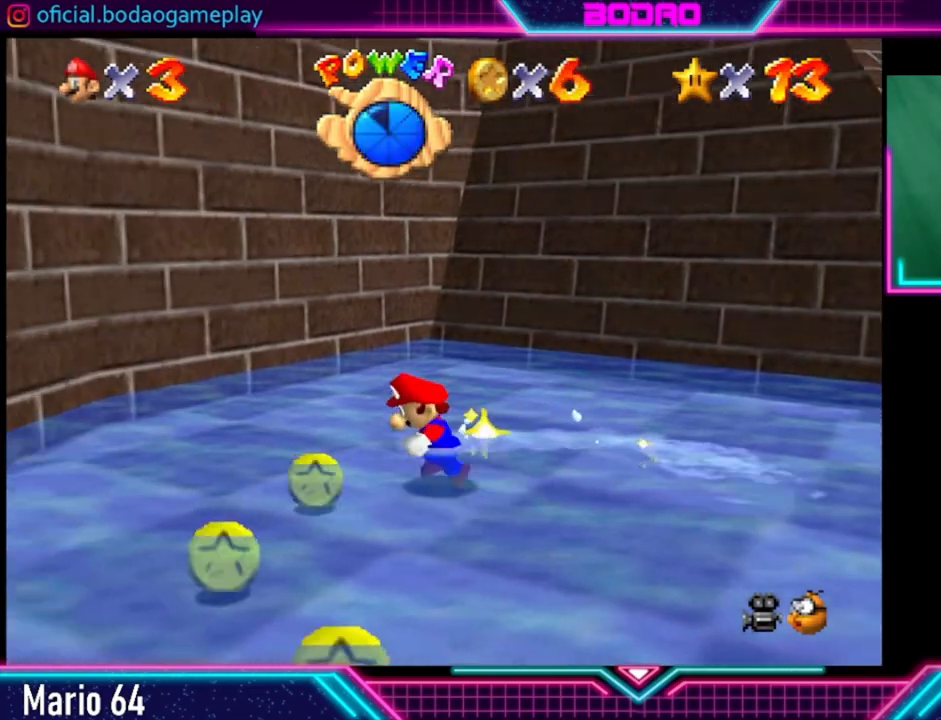
{"buttons": [], "left_stick": "down-right", "right_stick": "center", "events": [[80, "left_stick", "down-left"], [280, "left_stick", "down-right"]]}
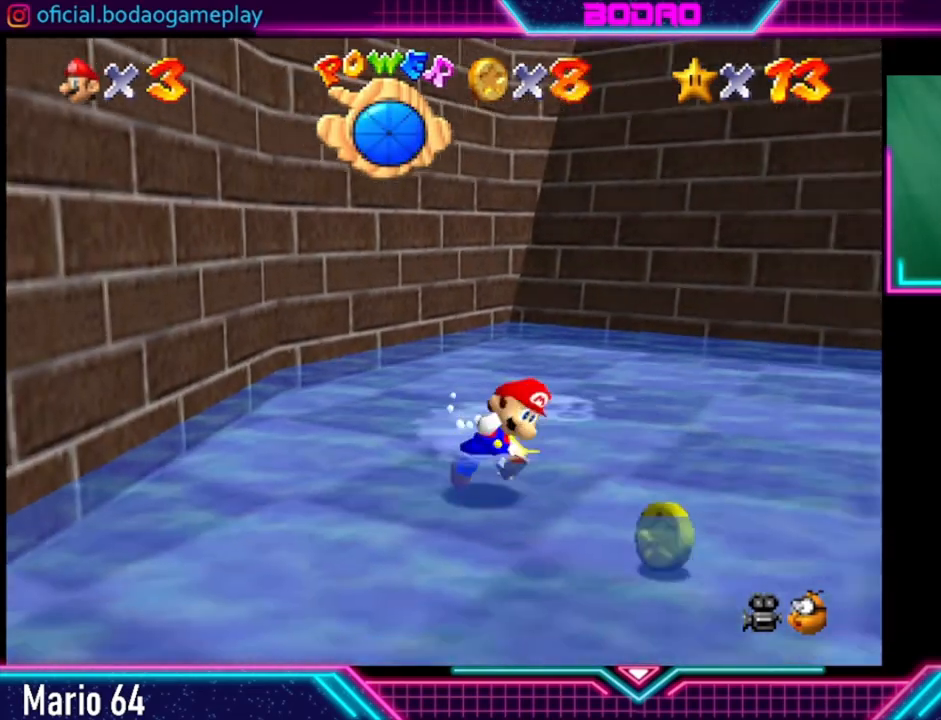
{"buttons": [], "left_stick": "down-left", "right_stick": "center", "events": [[160, "left_stick", "down"], [280, "left_stick", "down-left"]]}
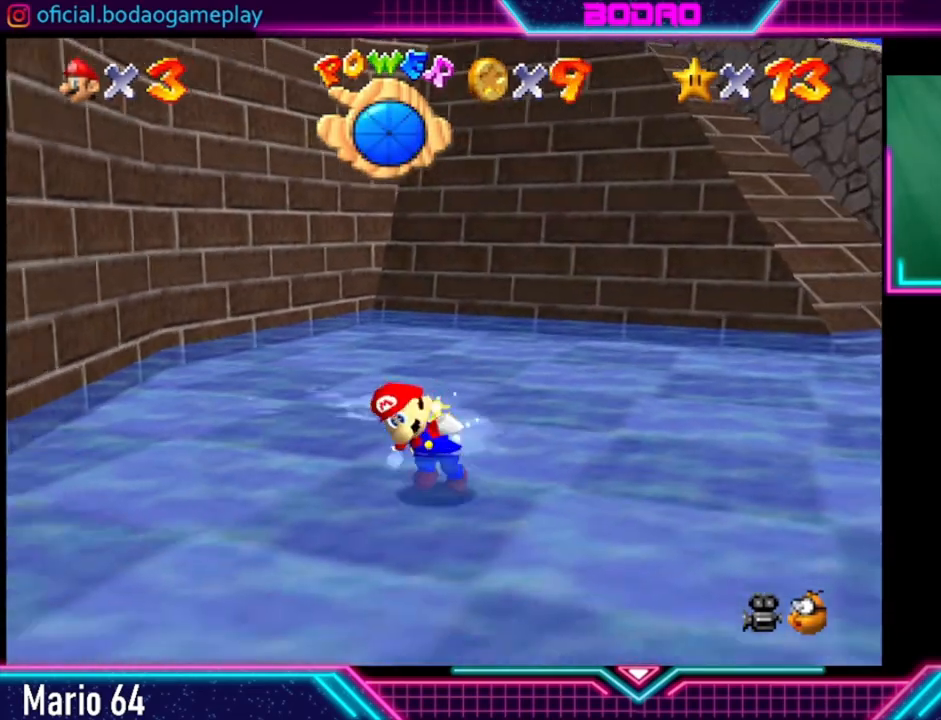
{"buttons": [], "left_stick": "down-left", "right_stick": "center", "events": []}
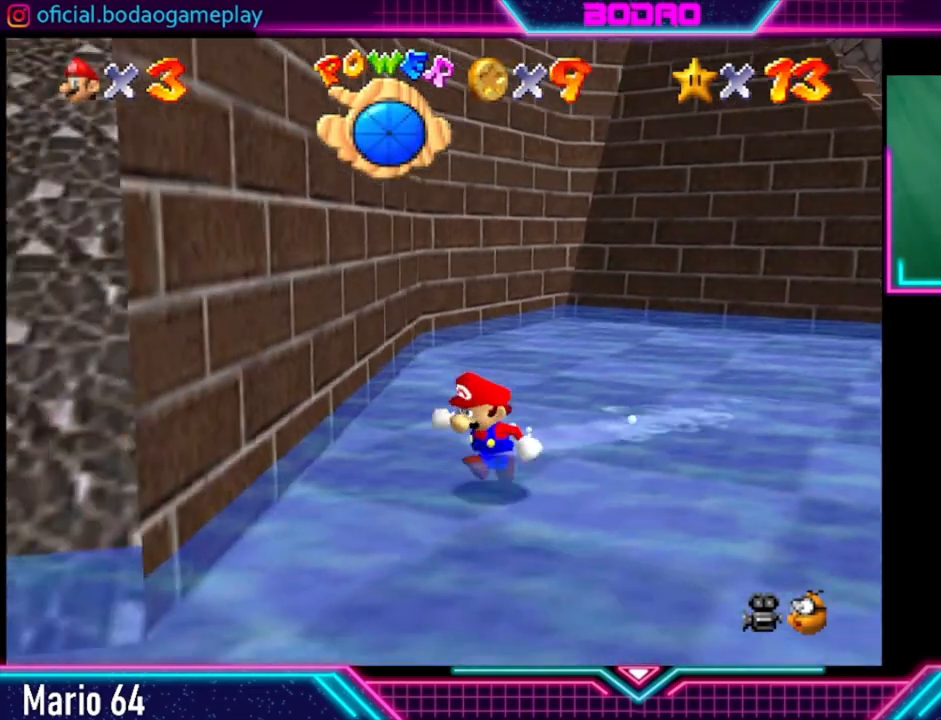
{"buttons": [], "left_stick": "down-left", "right_stick": "center", "events": [[80, "left_stick", "down"], [360, "left_stick", "down-left"]]}
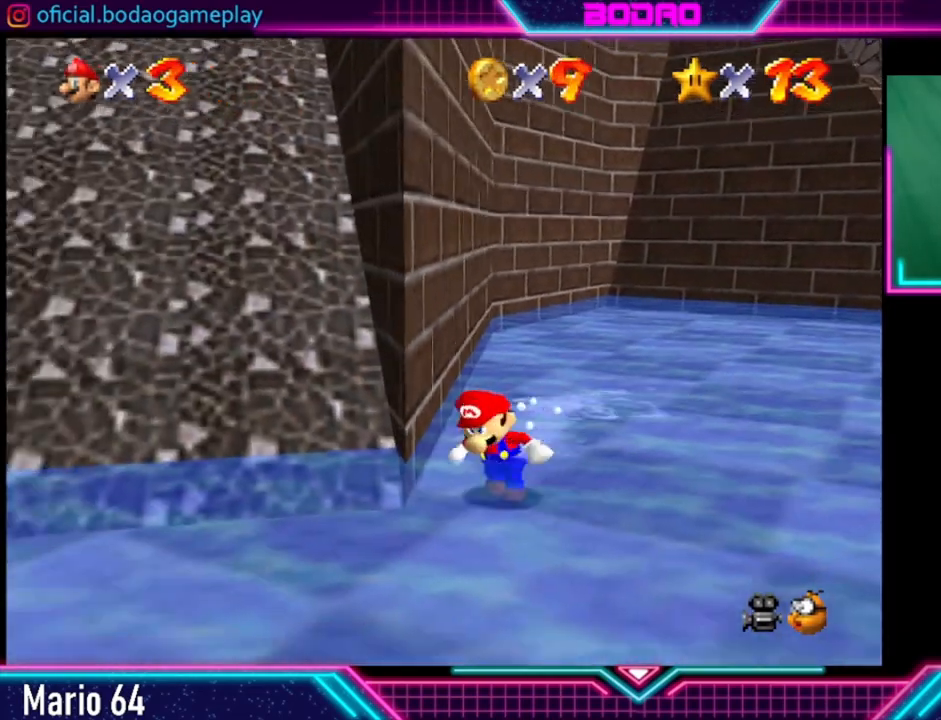
{"buttons": [], "left_stick": "down-left", "right_stick": "center", "events": []}
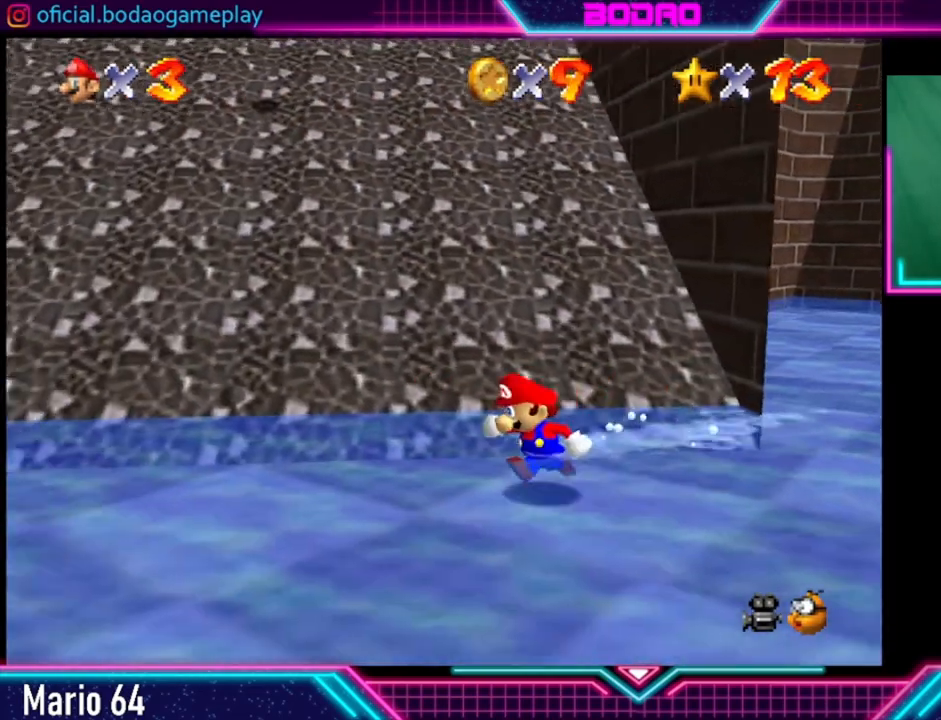
{"buttons": [], "left_stick": "left", "right_stick": "center", "events": [[160, "left_stick", "left"]]}
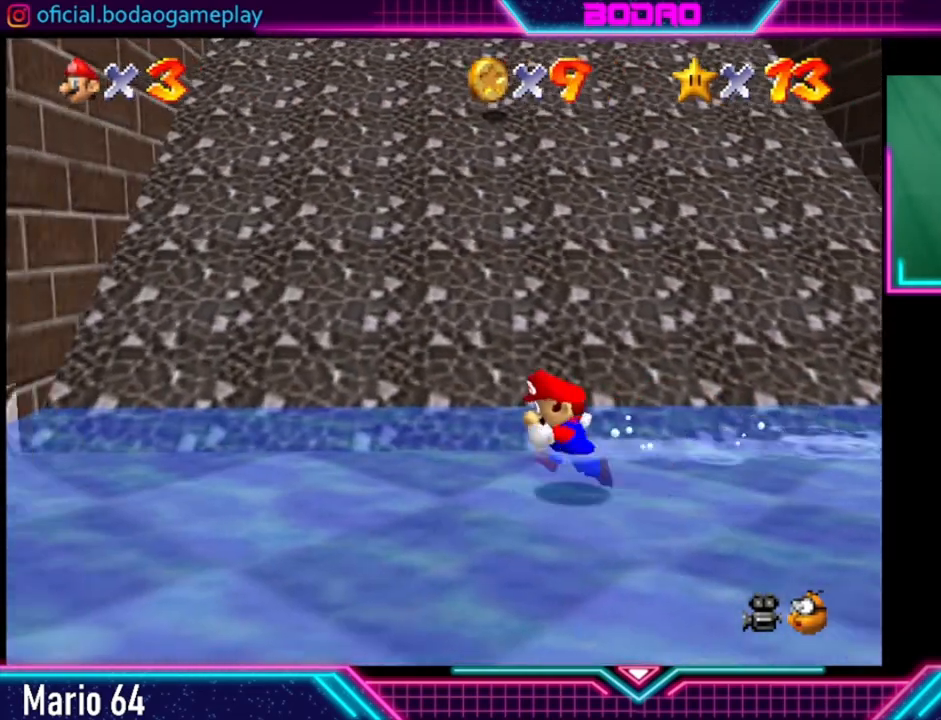
{"buttons": [], "left_stick": "left", "right_stick": "center", "events": []}
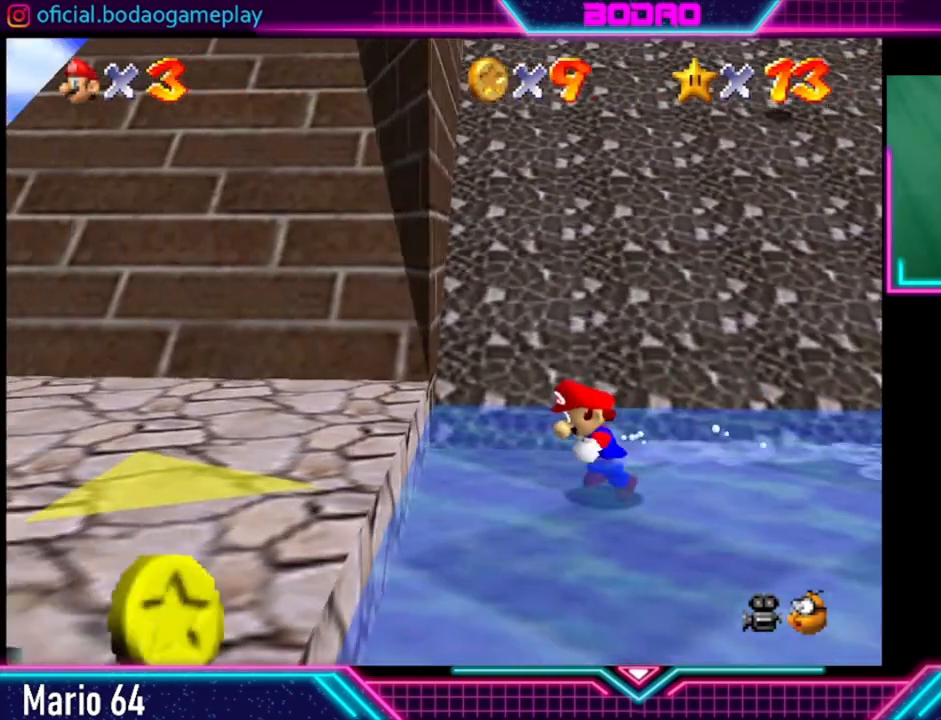
{"buttons": [], "left_stick": "left", "right_stick": "center", "events": [[120, "A", "down"], [200, "A", "up"]]}
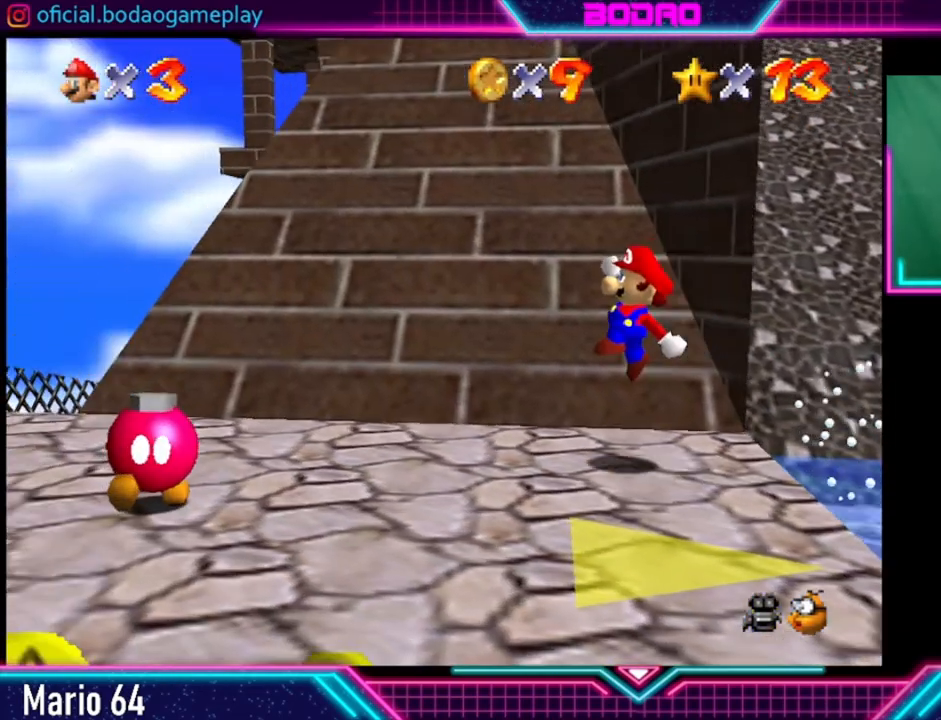
{"buttons": [], "left_stick": "left", "right_stick": "center", "events": []}
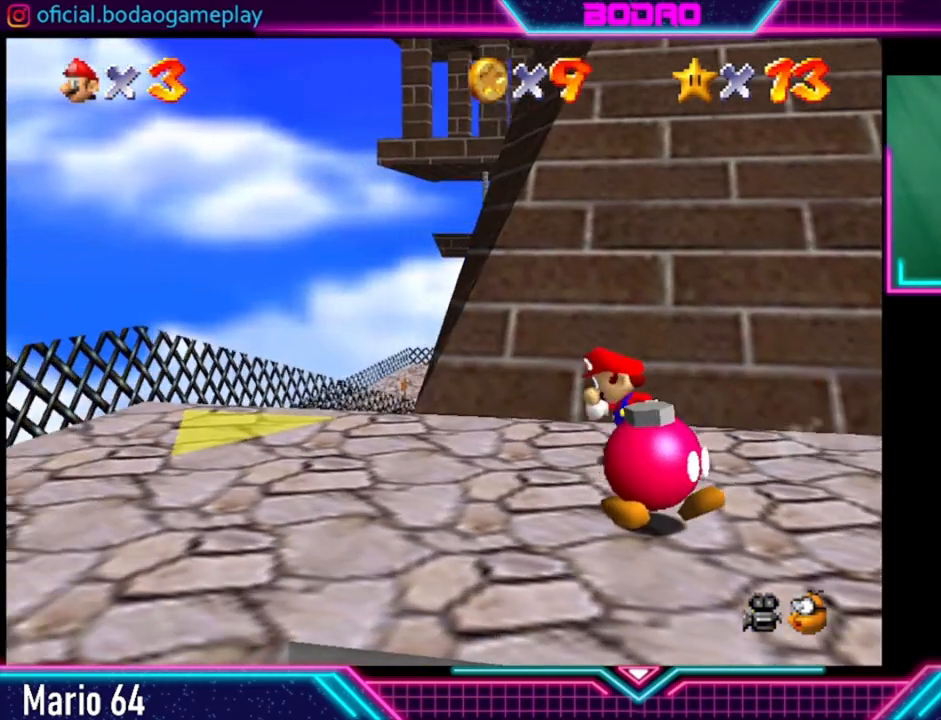
{"buttons": [], "left_stick": "down-left", "right_stick": "center", "events": [[200, "left_stick", "down-left"]]}
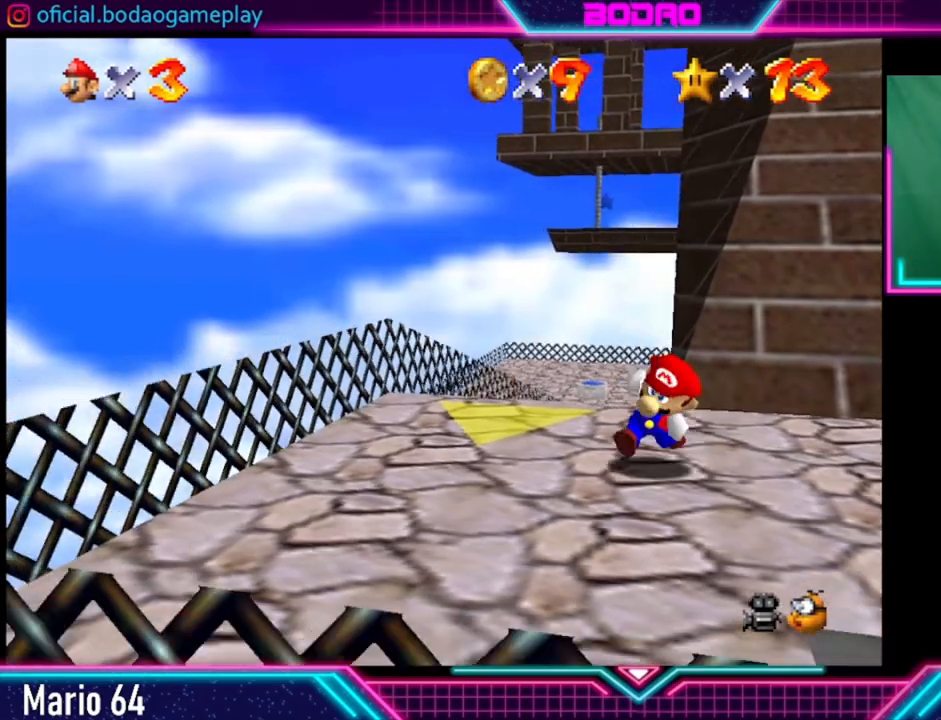
{"buttons": [], "left_stick": "right", "right_stick": "center", "events": [[80, "left_stick", "center"], [280, "left_stick", "right"]]}
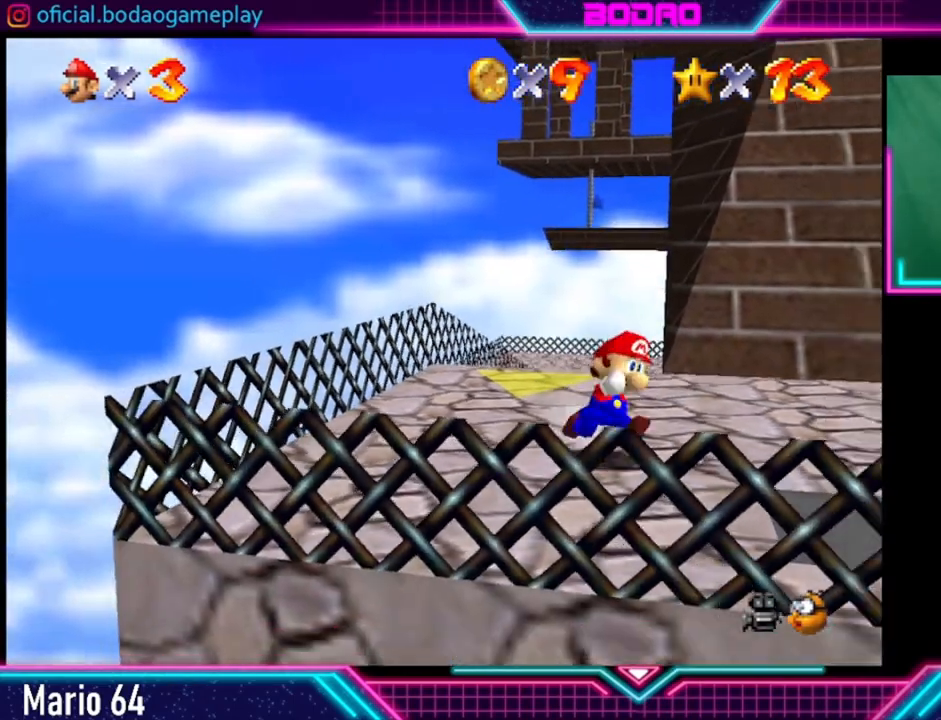
{"buttons": [], "left_stick": "center", "right_stick": "center", "events": [[160, "left_stick", "center"]]}
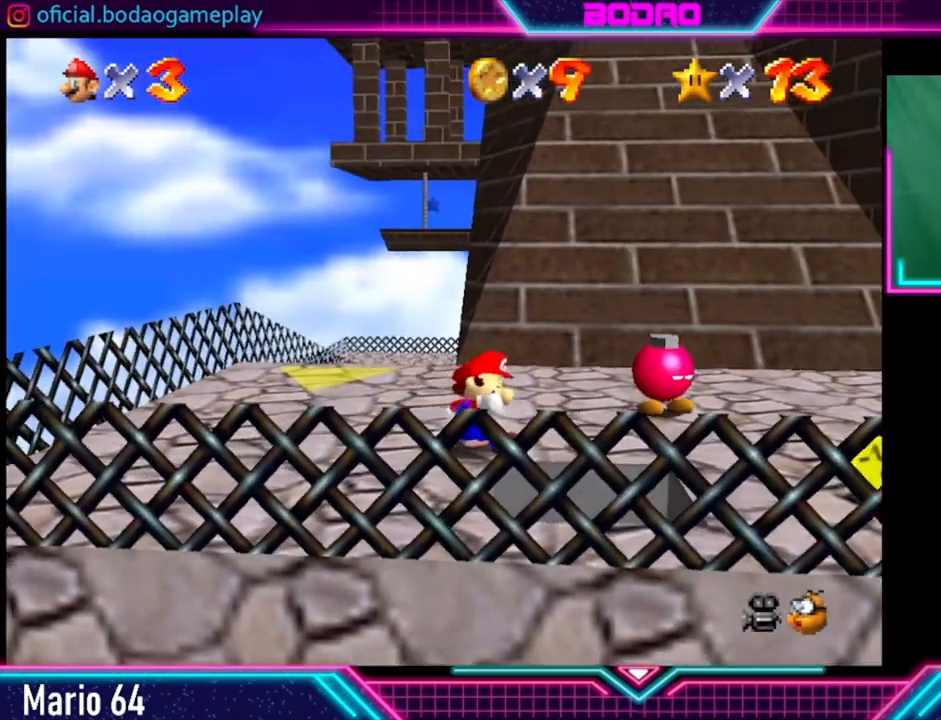
{"buttons": [], "left_stick": "center", "right_stick": "center", "events": [[80, "left_stick", "down"], [320, "left_stick", "center"]]}
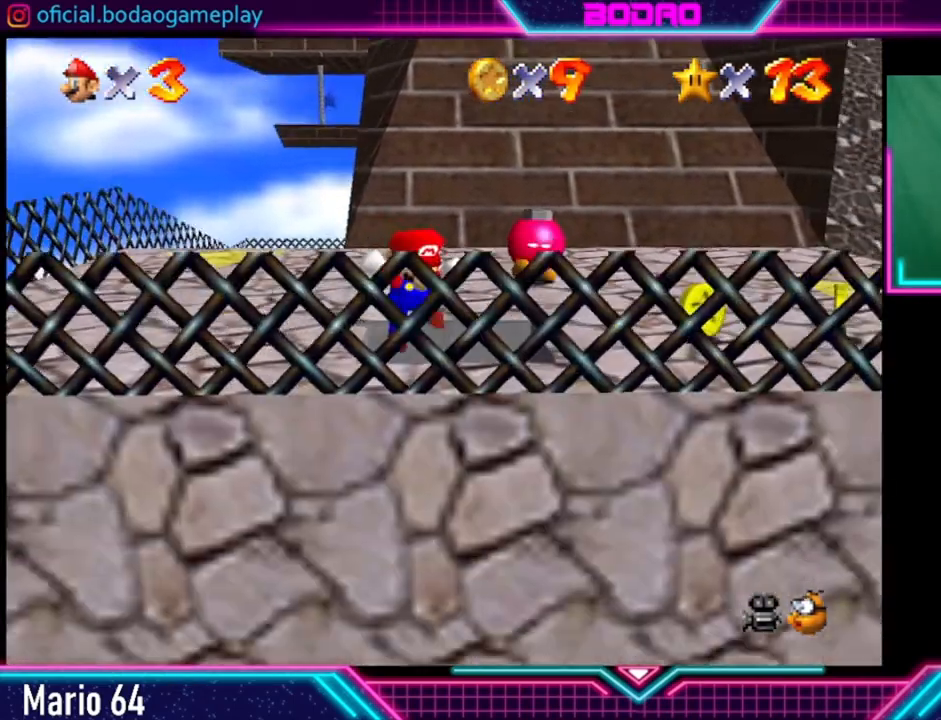
{"buttons": [], "left_stick": "center", "right_stick": "center", "events": []}
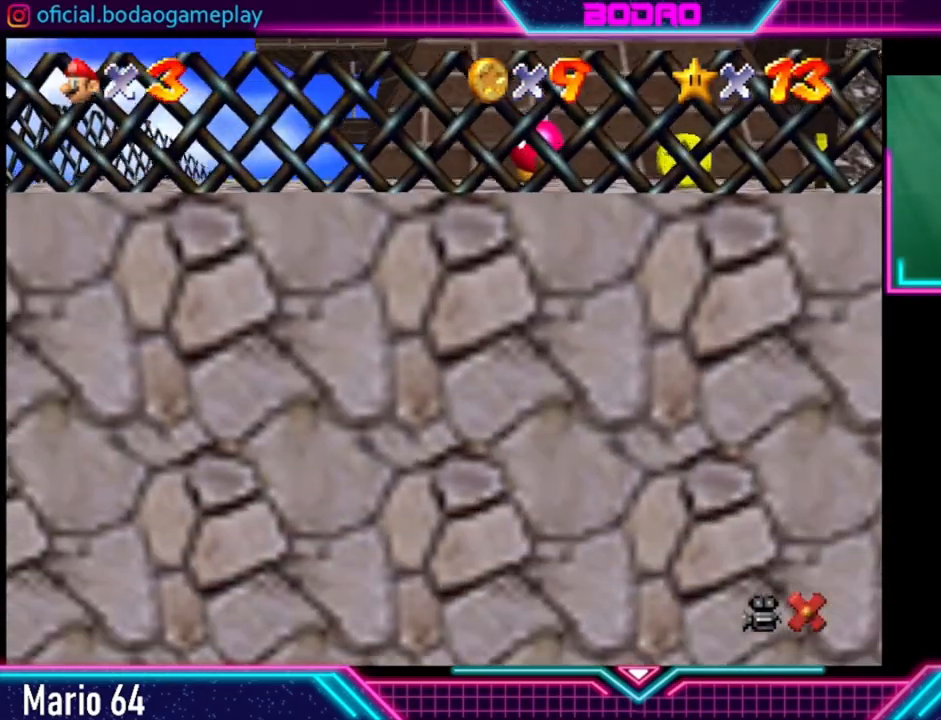
{"buttons": [], "left_stick": "center", "right_stick": "center", "events": []}